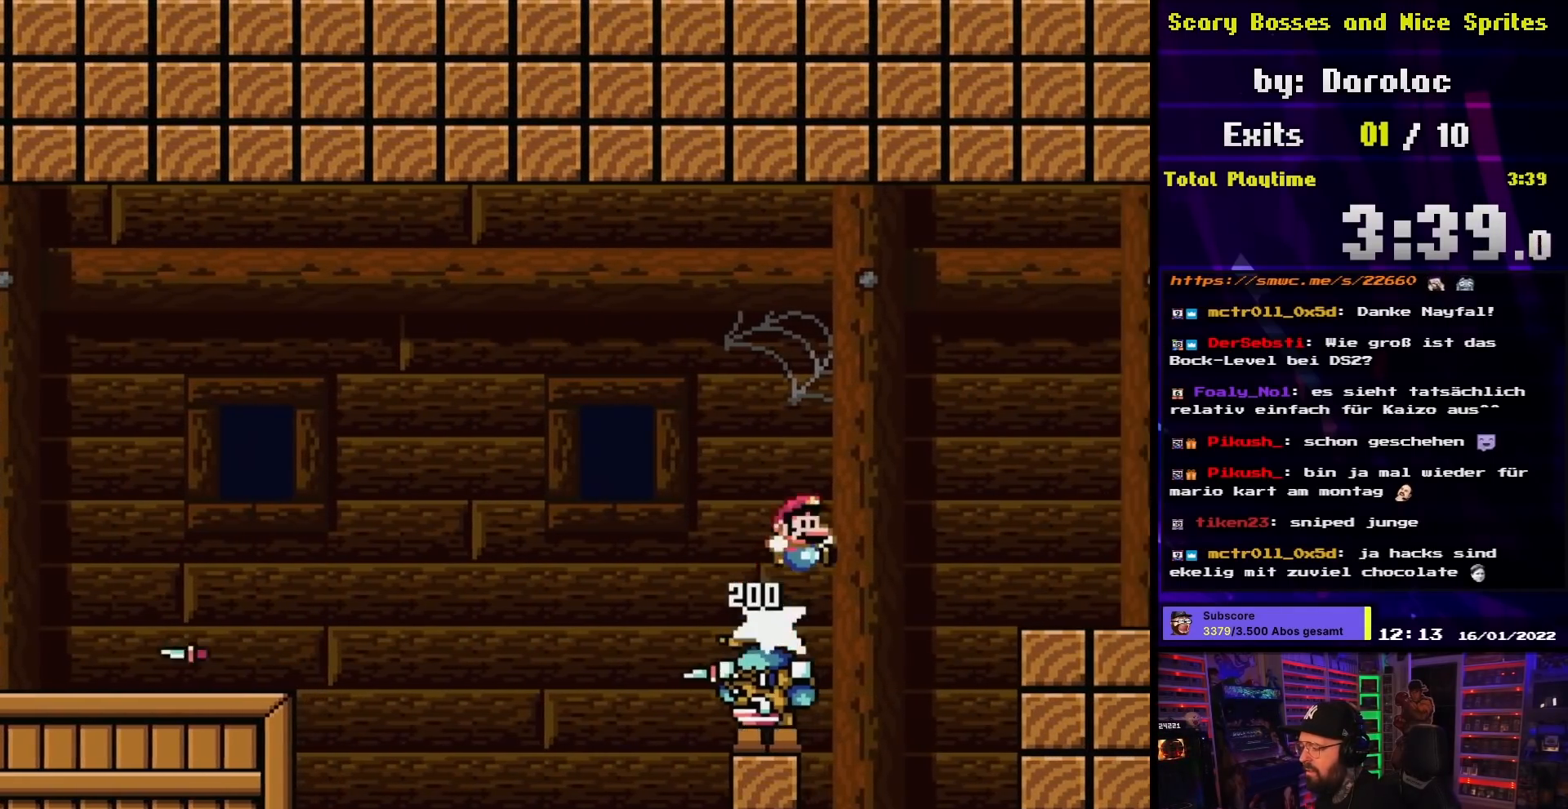
Gameplay with a controller (Nintendo layout); each line is a JSON object with the inputs held at the frame after it. "events" lists button and stick changes between this image and that frame as [ms after this image, input, new state], when the widget could be followed in between. Not read: L3 R3.
{"buttons": ["X", "DPAD_LEFT"], "events": [[33, "B", "up"], [183, "Y", "up"], [217, "X", "down"], [383, "DPAD_RIGHT", "up"], [400, "DPAD_LEFT", "down"]]}
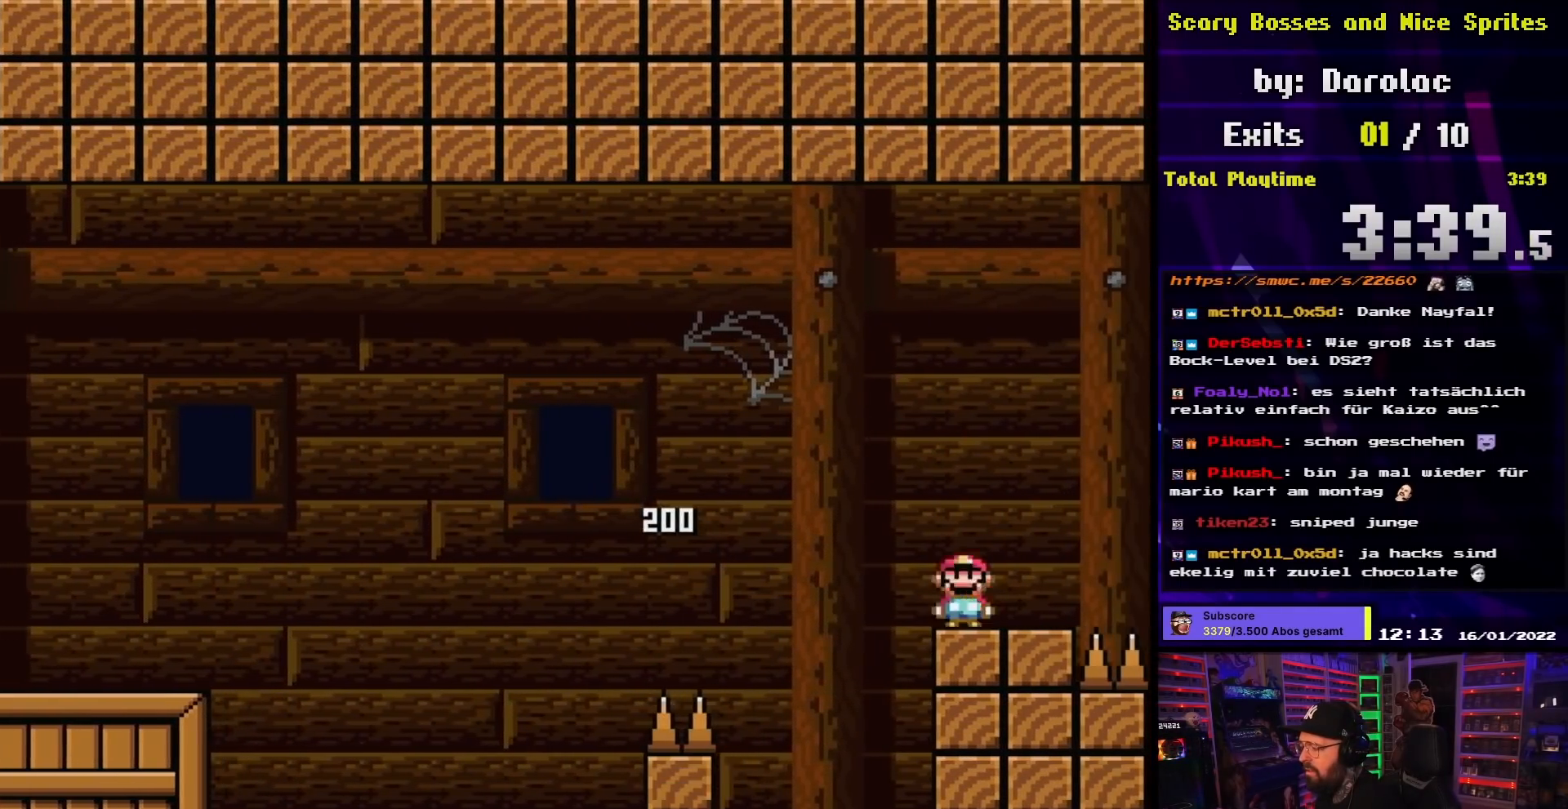
{"buttons": ["X", "DPAD_LEFT"], "events": [[33, "A", "down"], [50, "DPAD_LEFT", "up"], [100, "A", "up"], [200, "DPAD_RIGHT", "down"], [300, "DPAD_RIGHT", "up"], [400, "A", "down"], [500, "A", "up"], [500, "DPAD_LEFT", "down"]]}
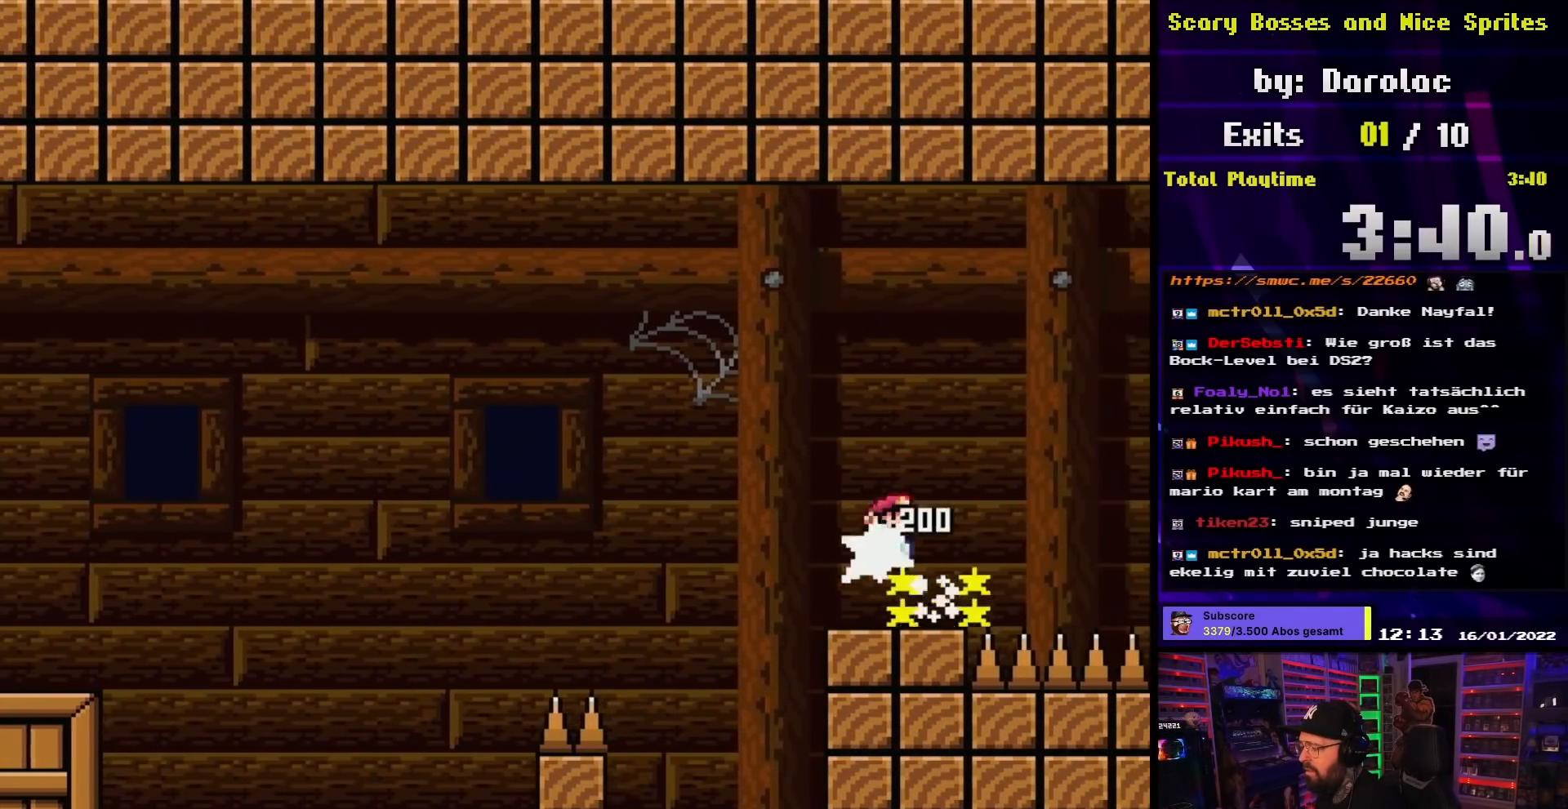
{"buttons": ["X"], "events": [[100, "DPAD_LEFT", "up"], [200, "DPAD_RIGHT", "down"], [283, "DPAD_RIGHT", "up"]]}
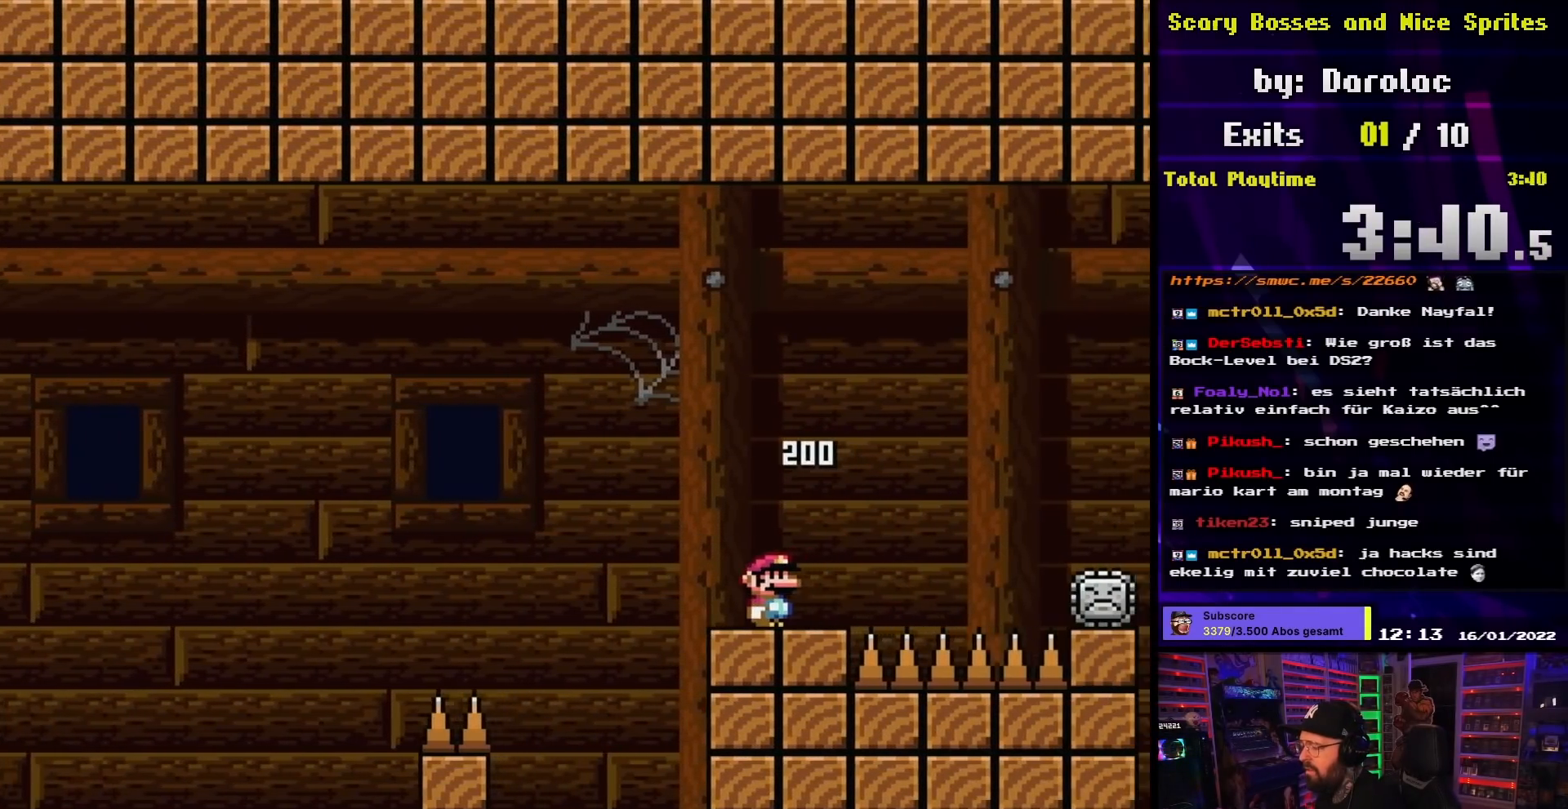
{"buttons": ["X", "DPAD_LEFT"], "events": [[67, "DPAD_DOWN", "down"], [117, "DPAD_DOWN", "up"], [200, "DPAD_DOWN", "down"], [300, "DPAD_DOWN", "up"], [417, "DPAD_LEFT", "down"]]}
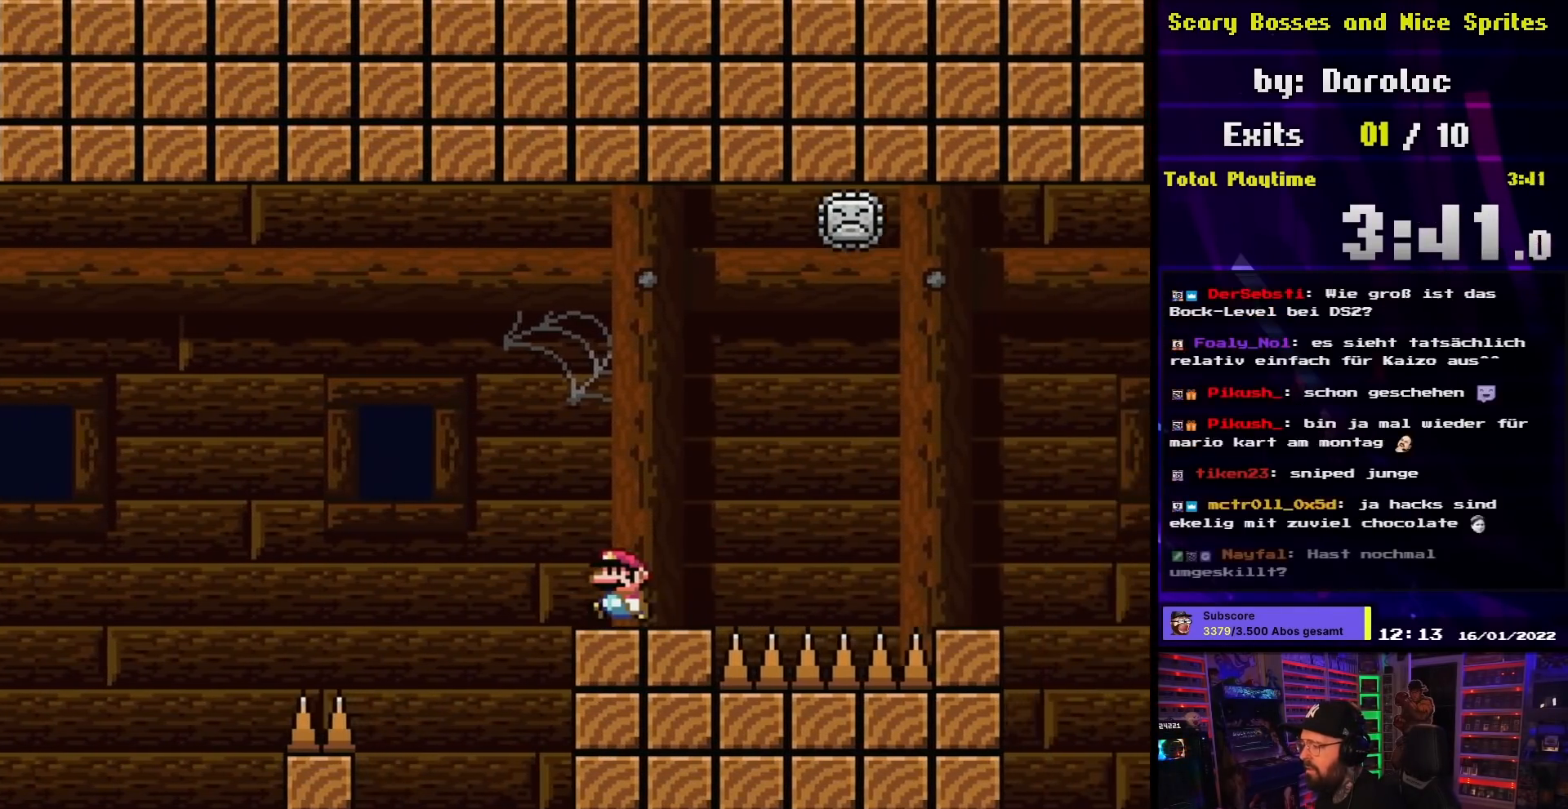
{"buttons": ["X", "DPAD_RIGHT"], "events": [[17, "DPAD_LEFT", "up"], [183, "A", "down"], [417, "A", "up"], [417, "DPAD_RIGHT", "down"]]}
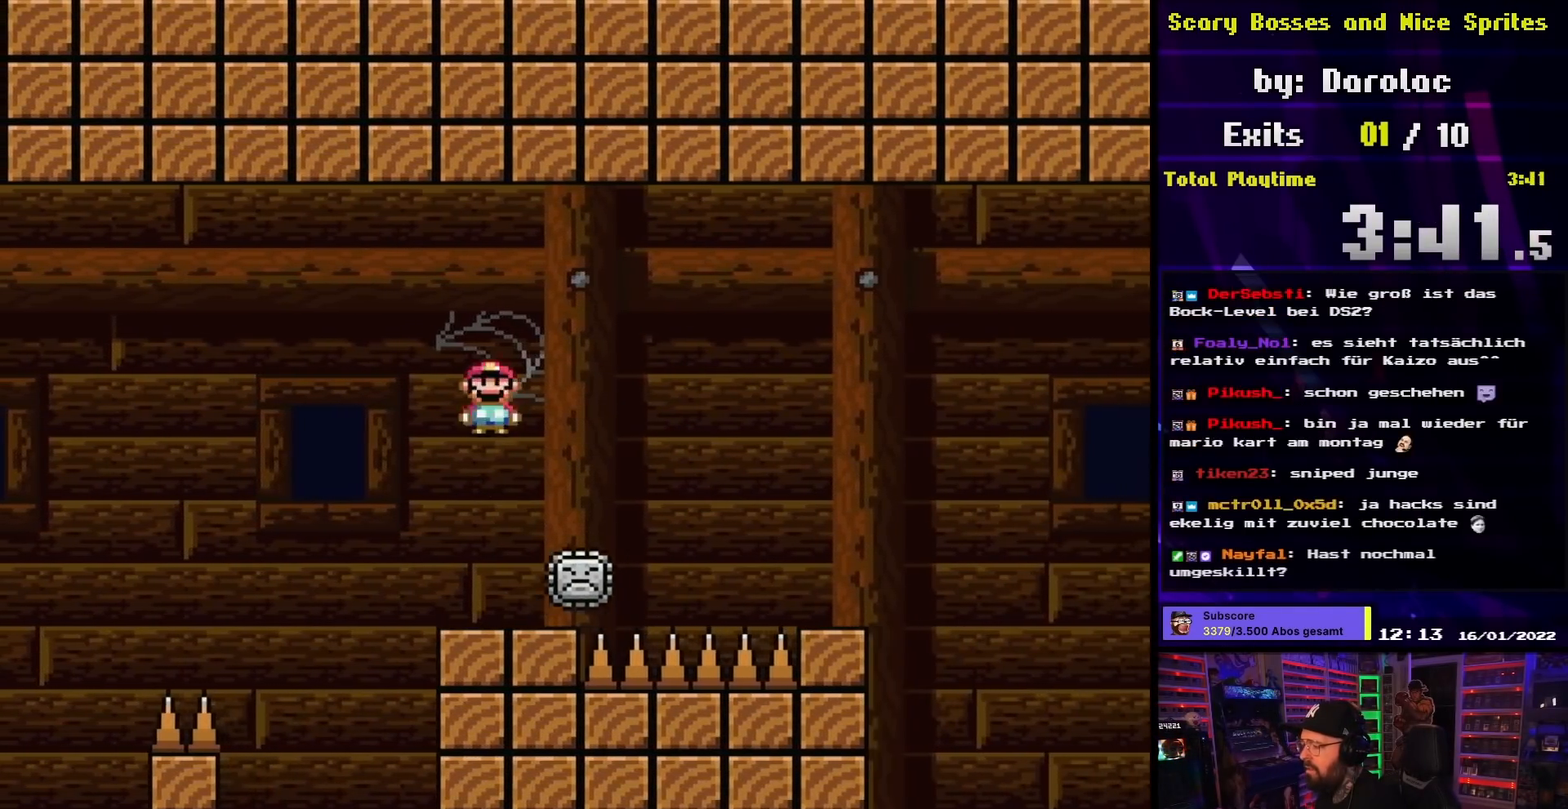
{"buttons": ["X", "DPAD_RIGHT"], "events": [[67, "DPAD_RIGHT", "up"], [117, "DPAD_RIGHT", "down"], [133, "A", "down"], [400, "A", "up"]]}
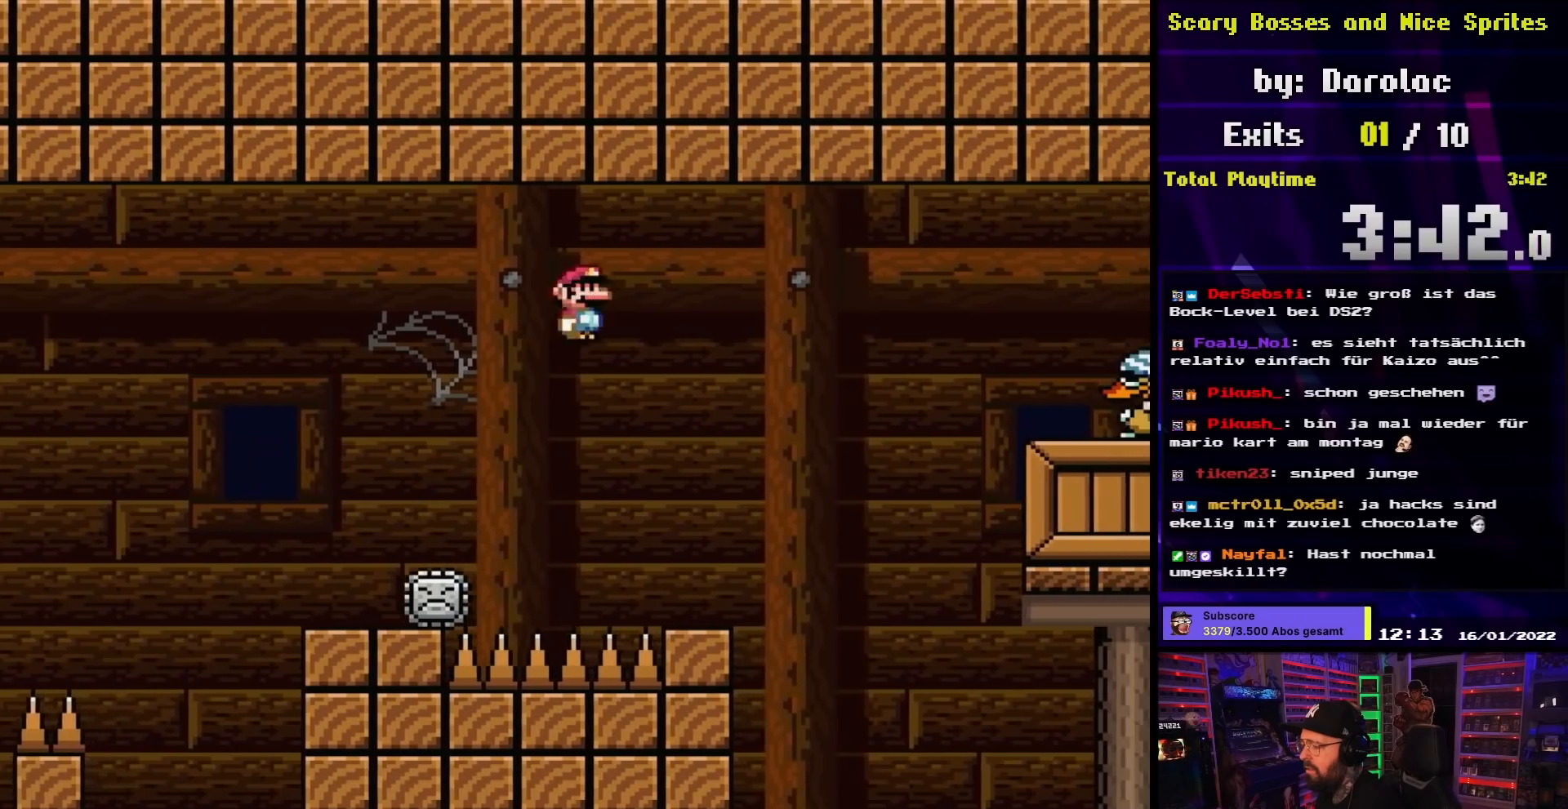
{"buttons": ["Y"], "events": [[200, "DPAD_LEFT", "down"], [200, "DPAD_RIGHT", "up"], [217, "X", "up"], [217, "Y", "down"], [350, "DPAD_LEFT", "up"]]}
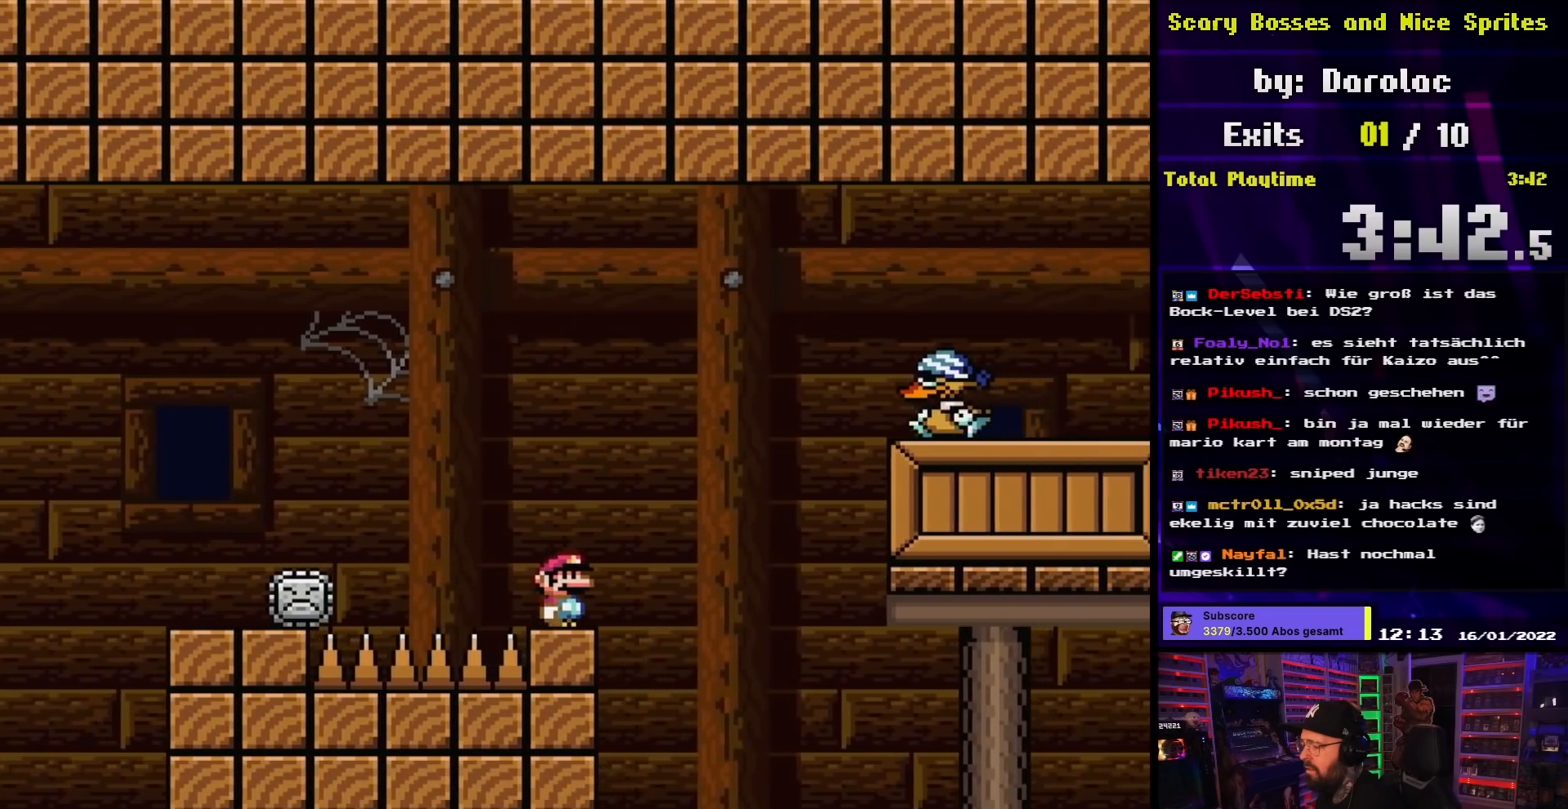
{"buttons": ["B", "Y", "DPAD_RIGHT"], "events": [[167, "DPAD_RIGHT", "down"], [333, "B", "down"]]}
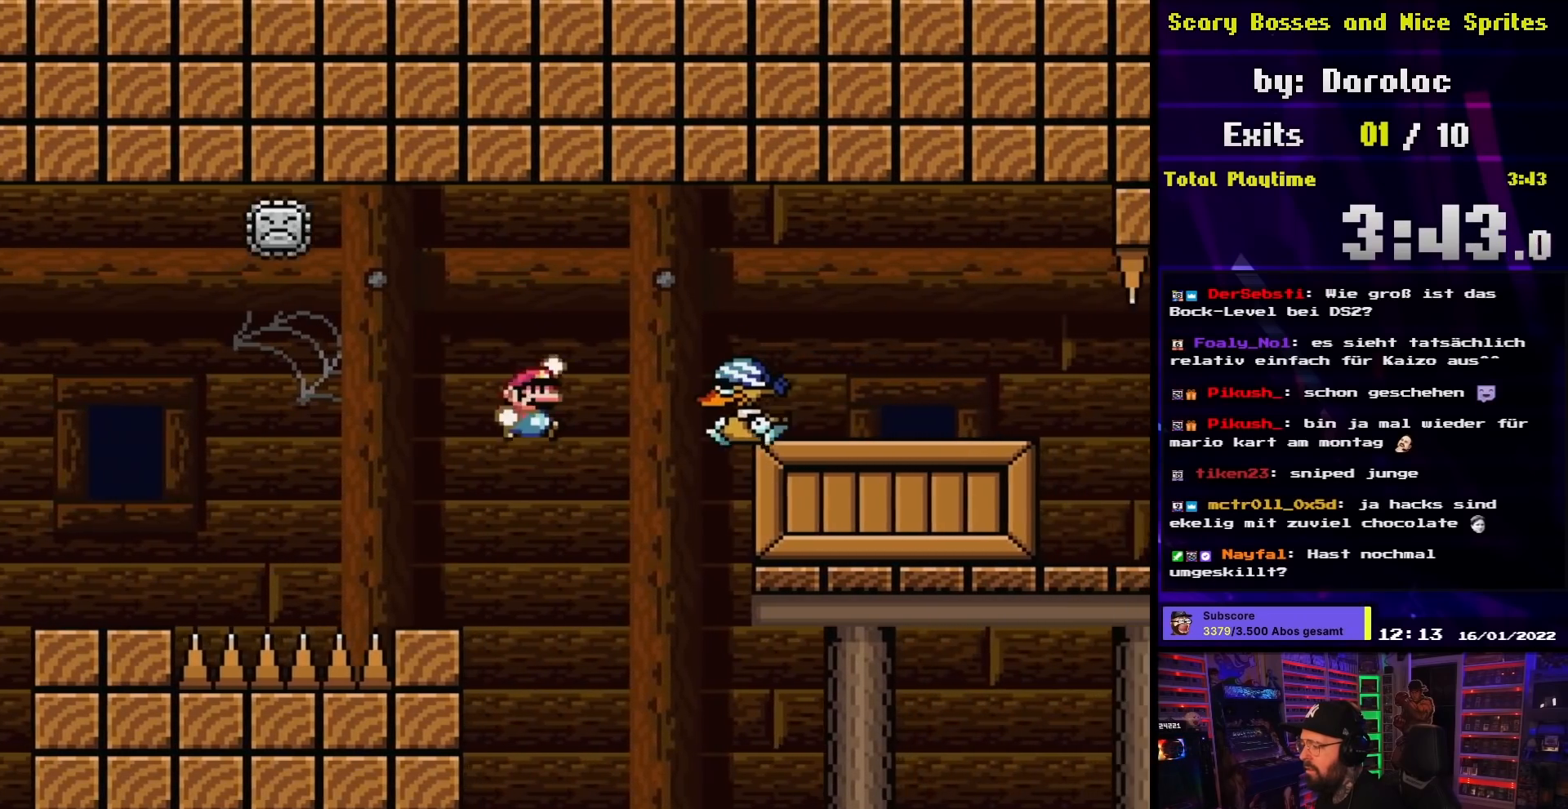
{"buttons": ["Y", "DPAD_LEFT"], "events": [[383, "B", "up"], [450, "DPAD_RIGHT", "up"], [450, "DPAD_UP", "down"], [467, "DPAD_LEFT", "down"], [467, "DPAD_UP", "up"]]}
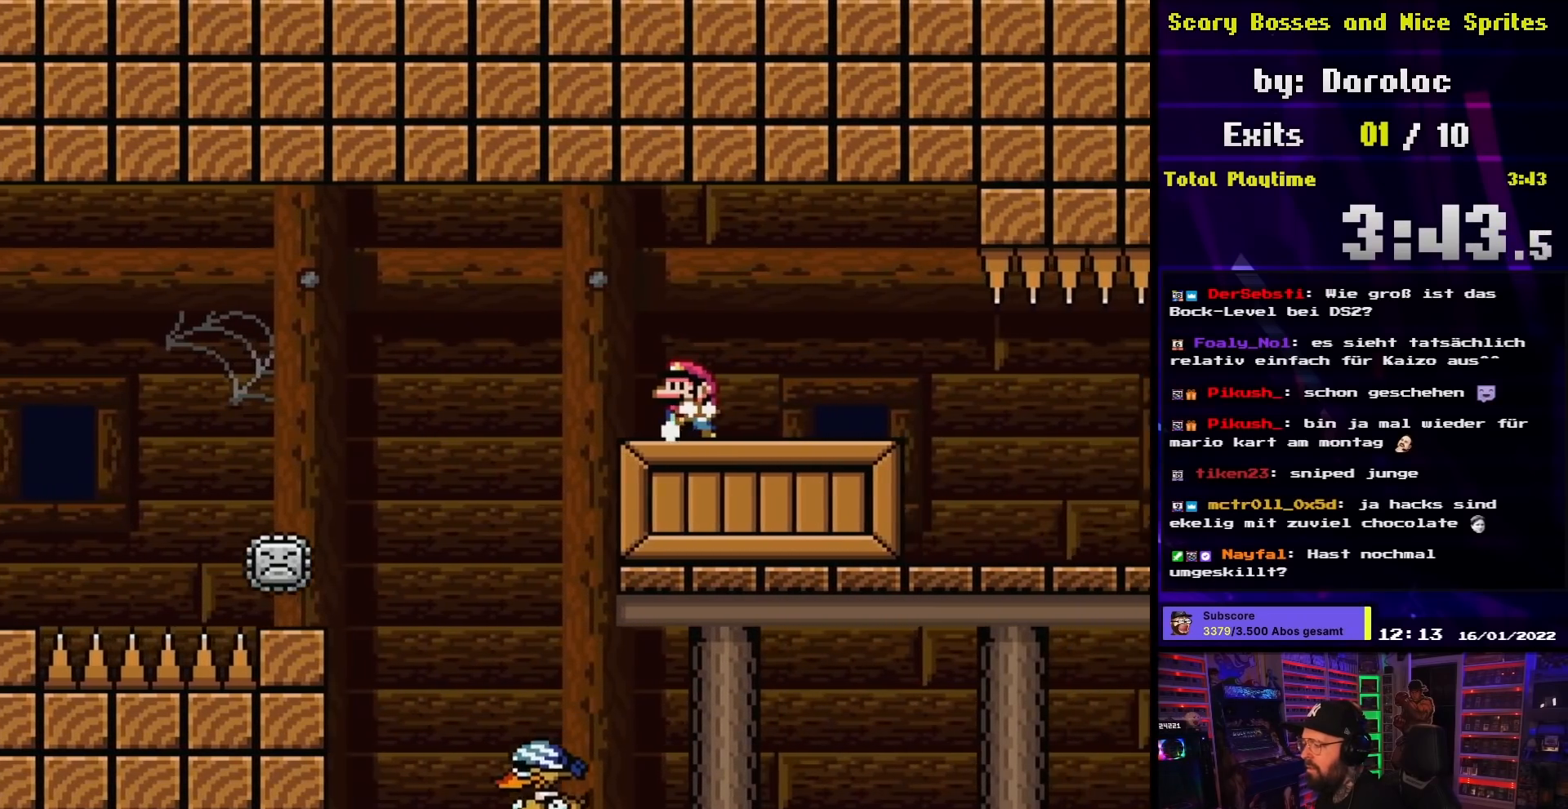
{"buttons": ["X"], "events": [[83, "X", "down"], [83, "Y", "up"], [100, "DPAD_LEFT", "up"]]}
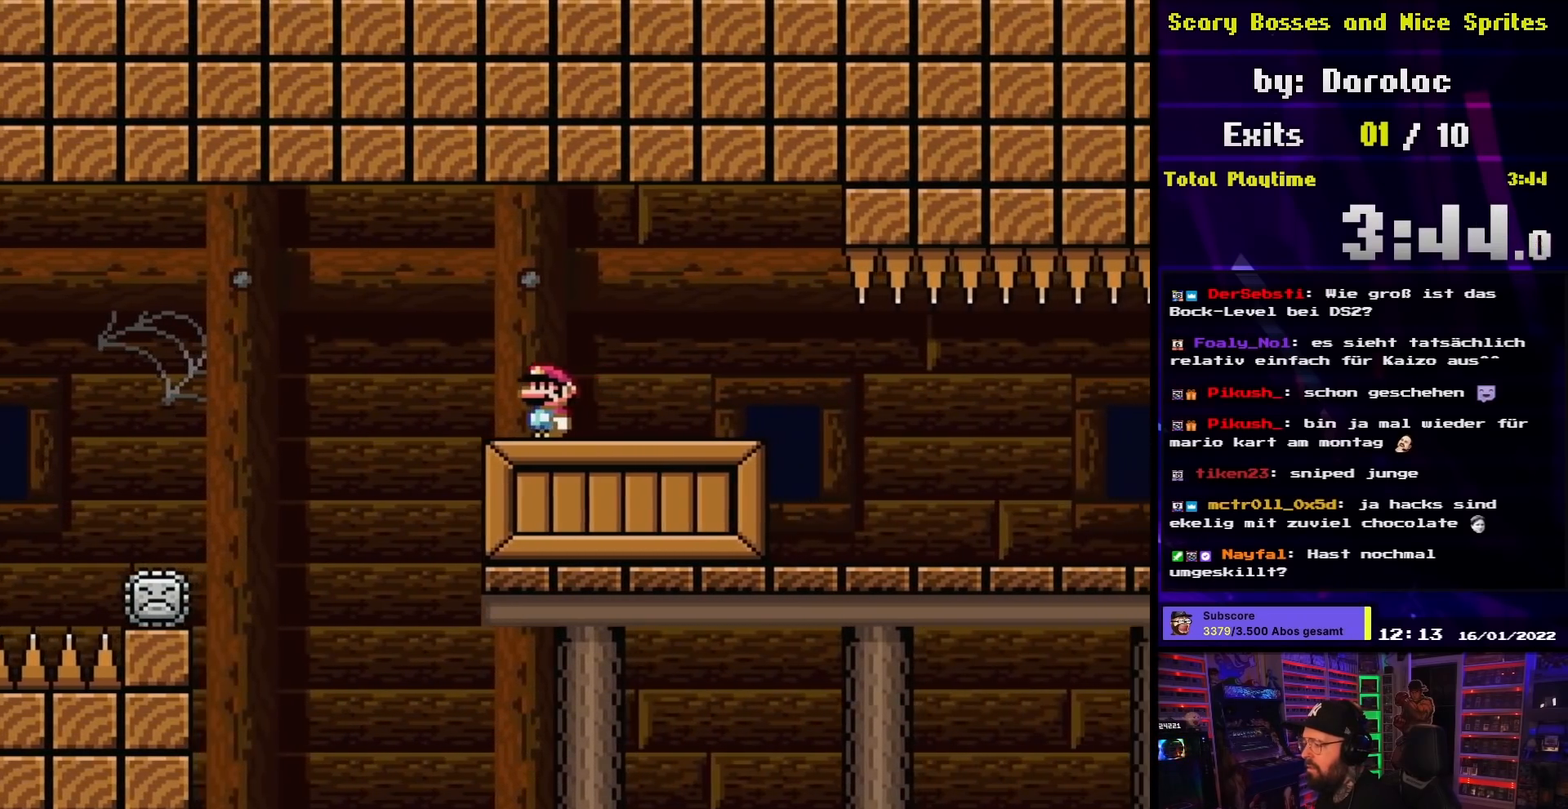
{"buttons": ["X"], "events": [[150, "DPAD_RIGHT", "down"], [350, "DPAD_RIGHT", "up"]]}
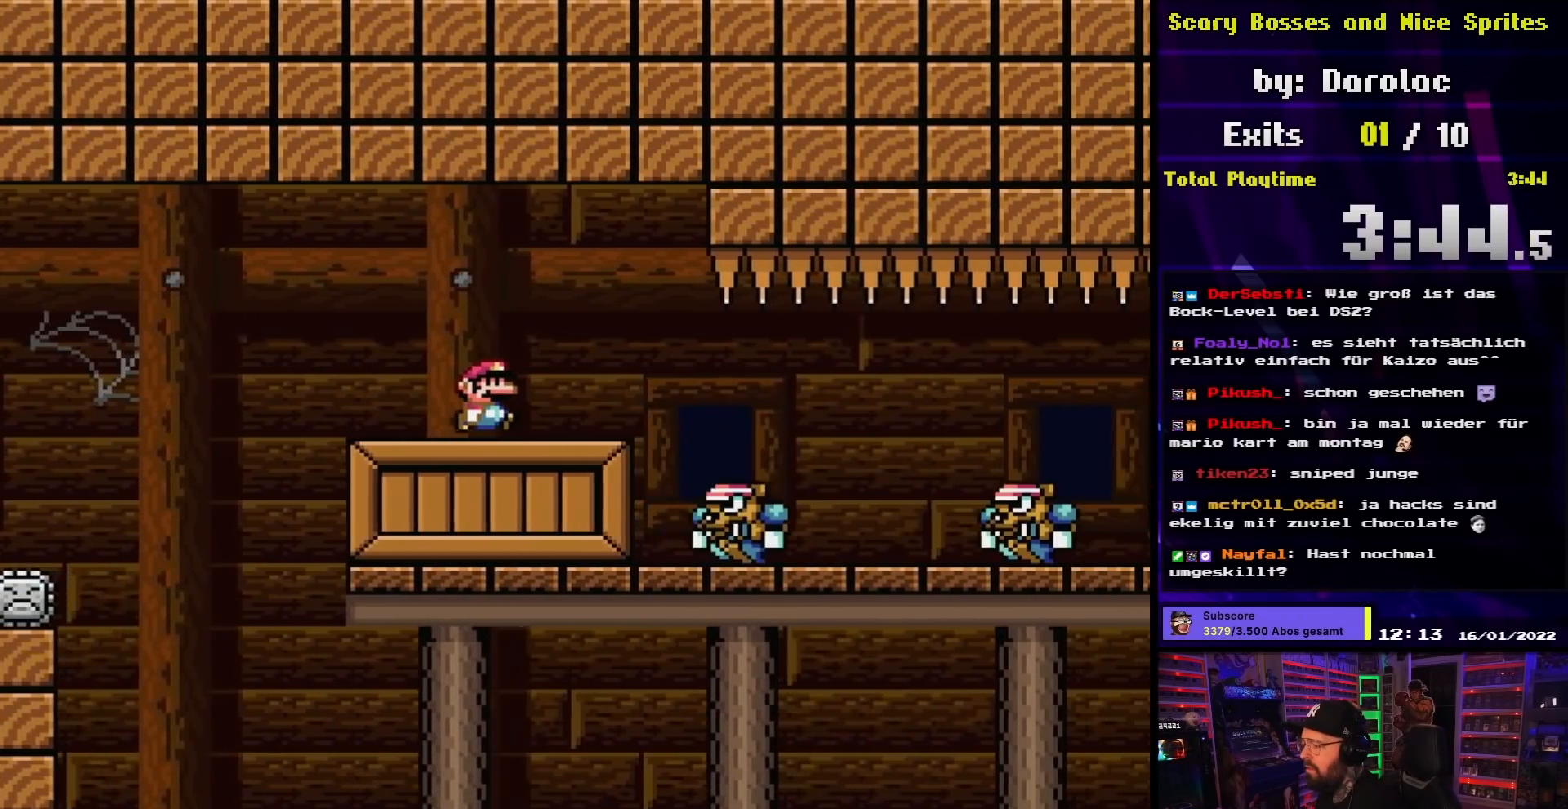
{"buttons": ["X", "DPAD_RIGHT"], "events": [[150, "DPAD_RIGHT", "down"], [233, "A", "down"], [233, "DPAD_LEFT", "down"], [233, "DPAD_RIGHT", "up"], [233, "X", "up"], [250, "A", "up"], [250, "DPAD_LEFT", "up"], [250, "DPAD_RIGHT", "down"], [250, "X", "down"], [283, "DPAD_RIGHT", "up"], [417, "DPAD_RIGHT", "down"]]}
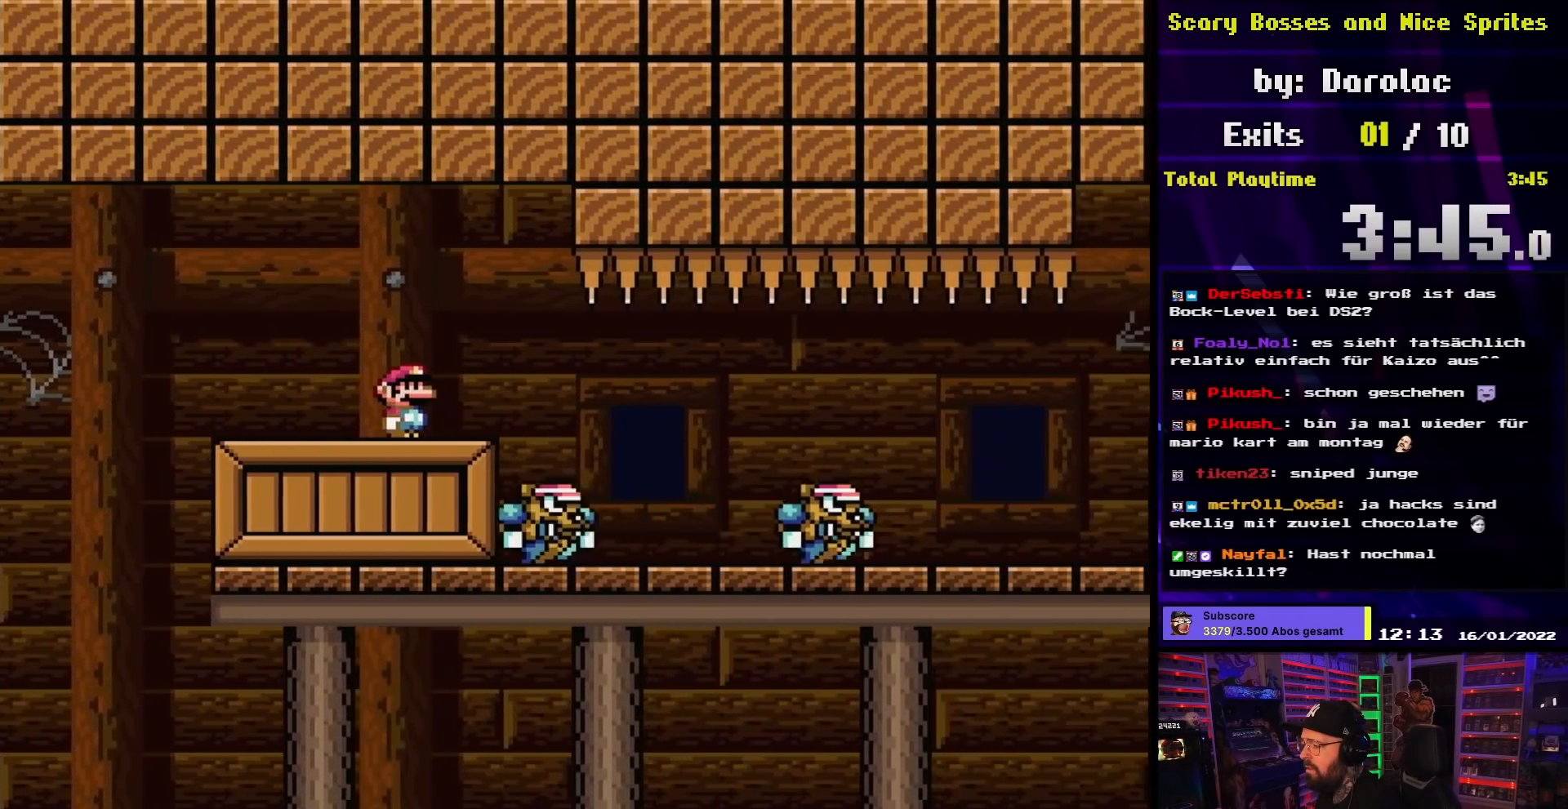
{"buttons": ["X"], "events": [[167, "X", "up"], [183, "X", "down"], [367, "DPAD_LEFT", "down"], [367, "DPAD_RIGHT", "up"], [500, "DPAD_LEFT", "up"]]}
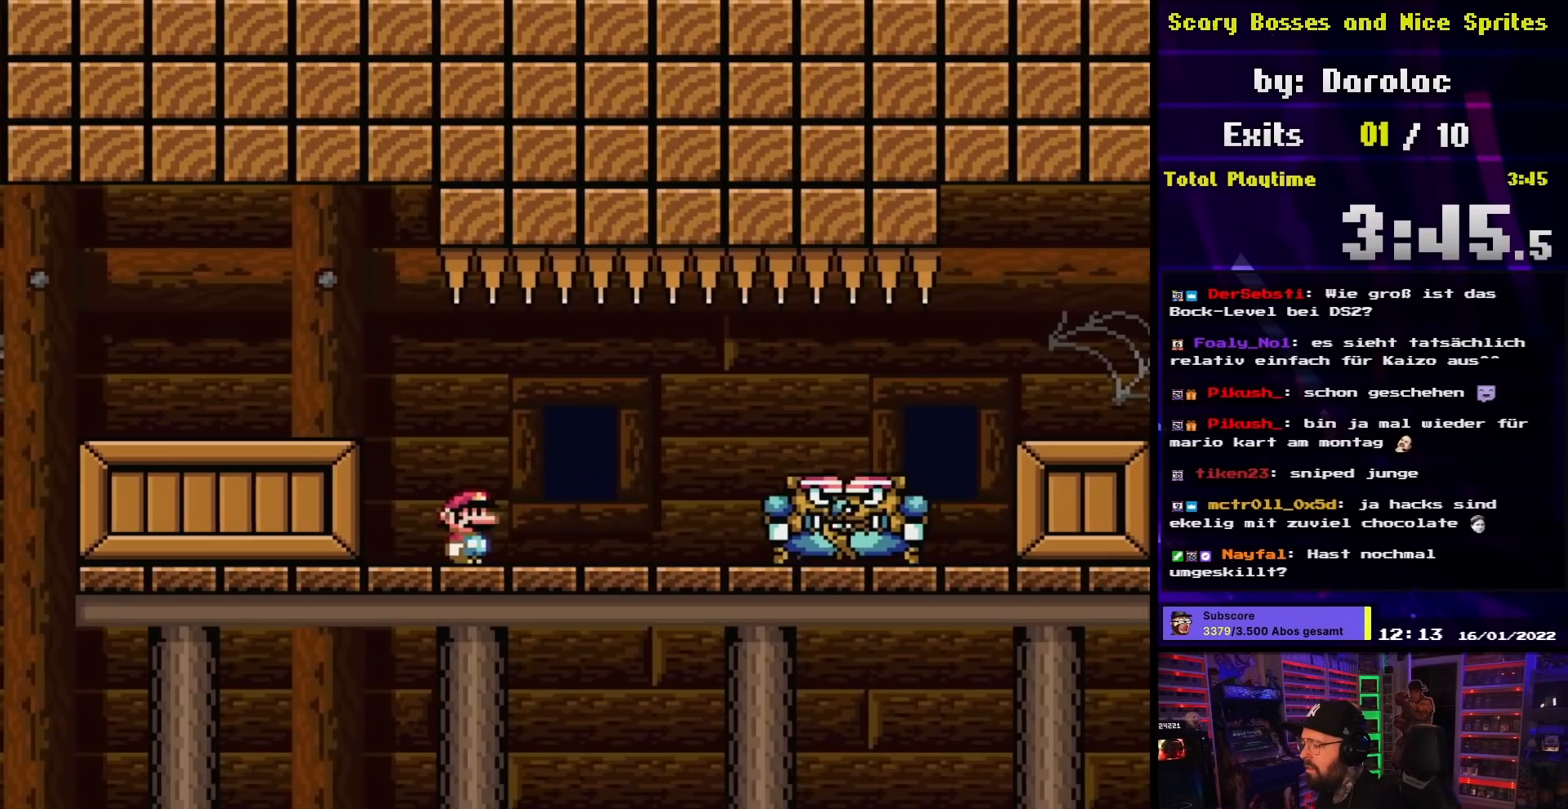
{"buttons": ["A", "X", "DPAD_RIGHT"], "events": [[17, "DPAD_RIGHT", "down"], [133, "A", "down"], [200, "A", "up"], [317, "A", "down"]]}
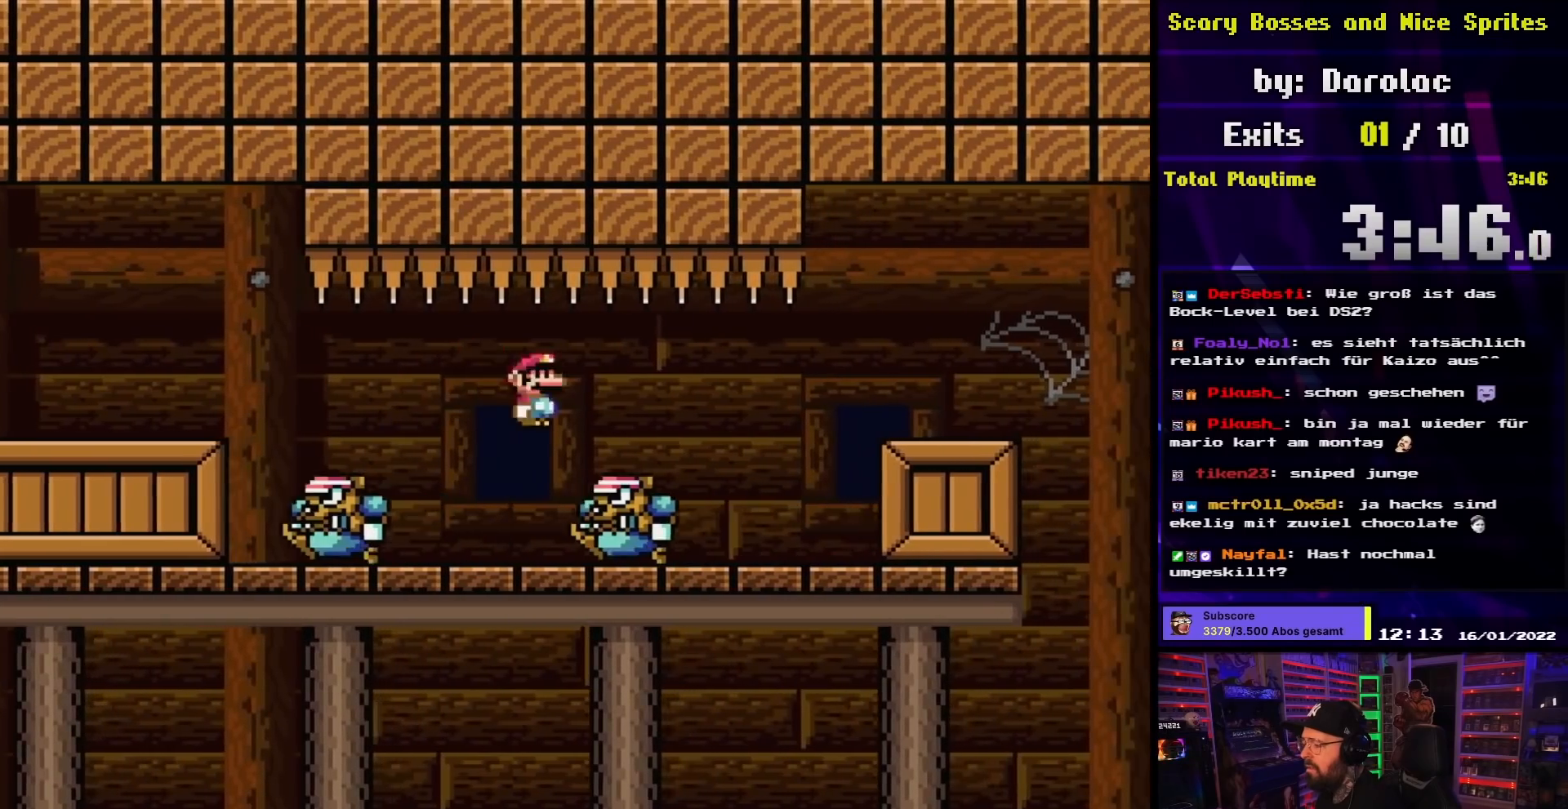
{"buttons": ["X", "DPAD_RIGHT"], "events": [[183, "A", "up"], [350, "A", "down"], [350, "X", "up"], [367, "X", "down"], [417, "A", "up"]]}
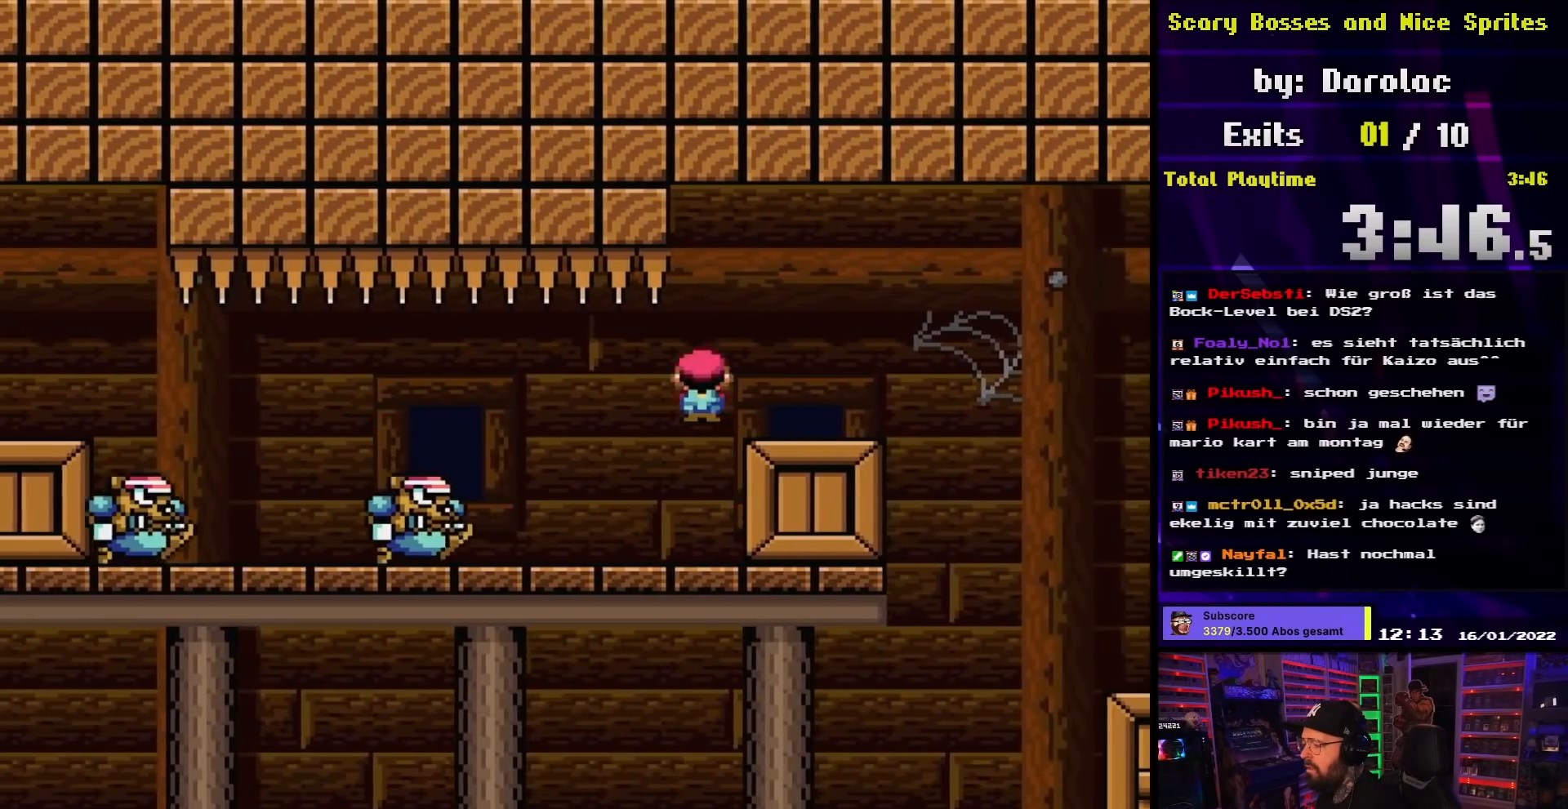
{"buttons": ["X"], "events": [[167, "DPAD_RIGHT", "up"], [183, "DPAD_LEFT", "down"], [300, "DPAD_LEFT", "up"]]}
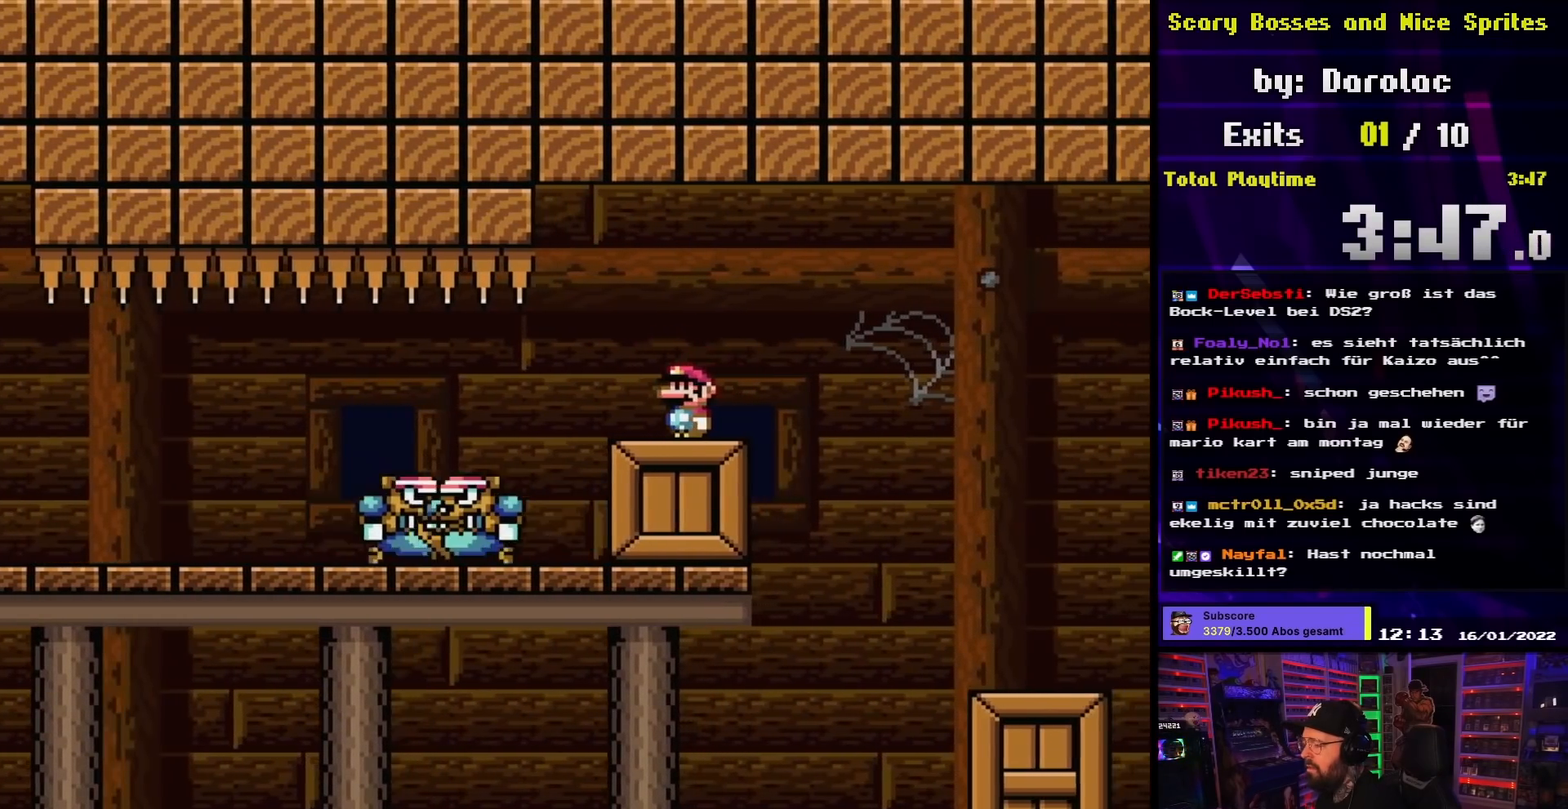
{"buttons": ["X", "DPAD_RIGHT"], "events": [[500, "DPAD_RIGHT", "down"]]}
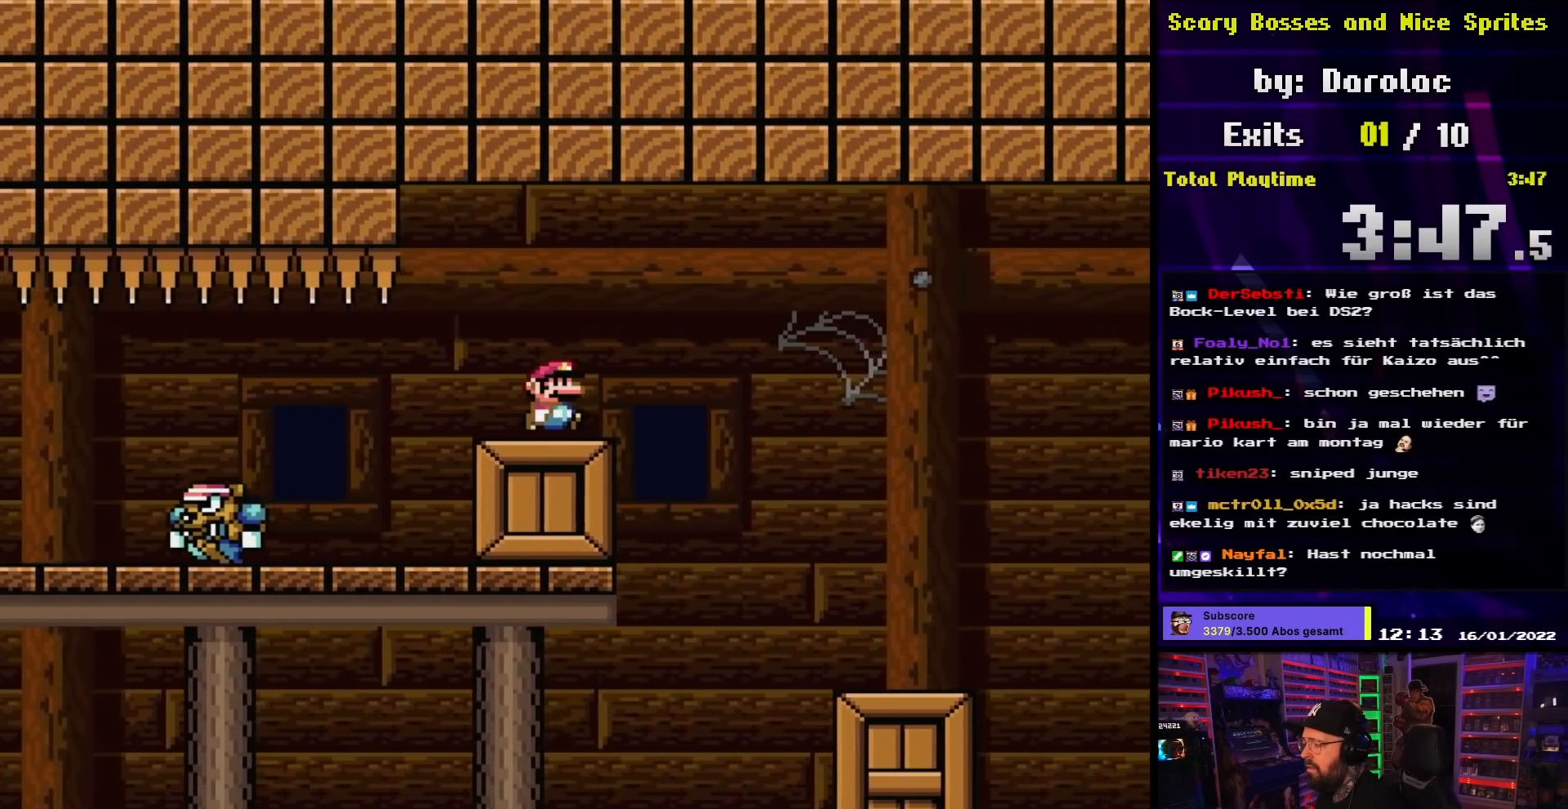
{"buttons": ["X"], "events": [[100, "DPAD_RIGHT", "up"]]}
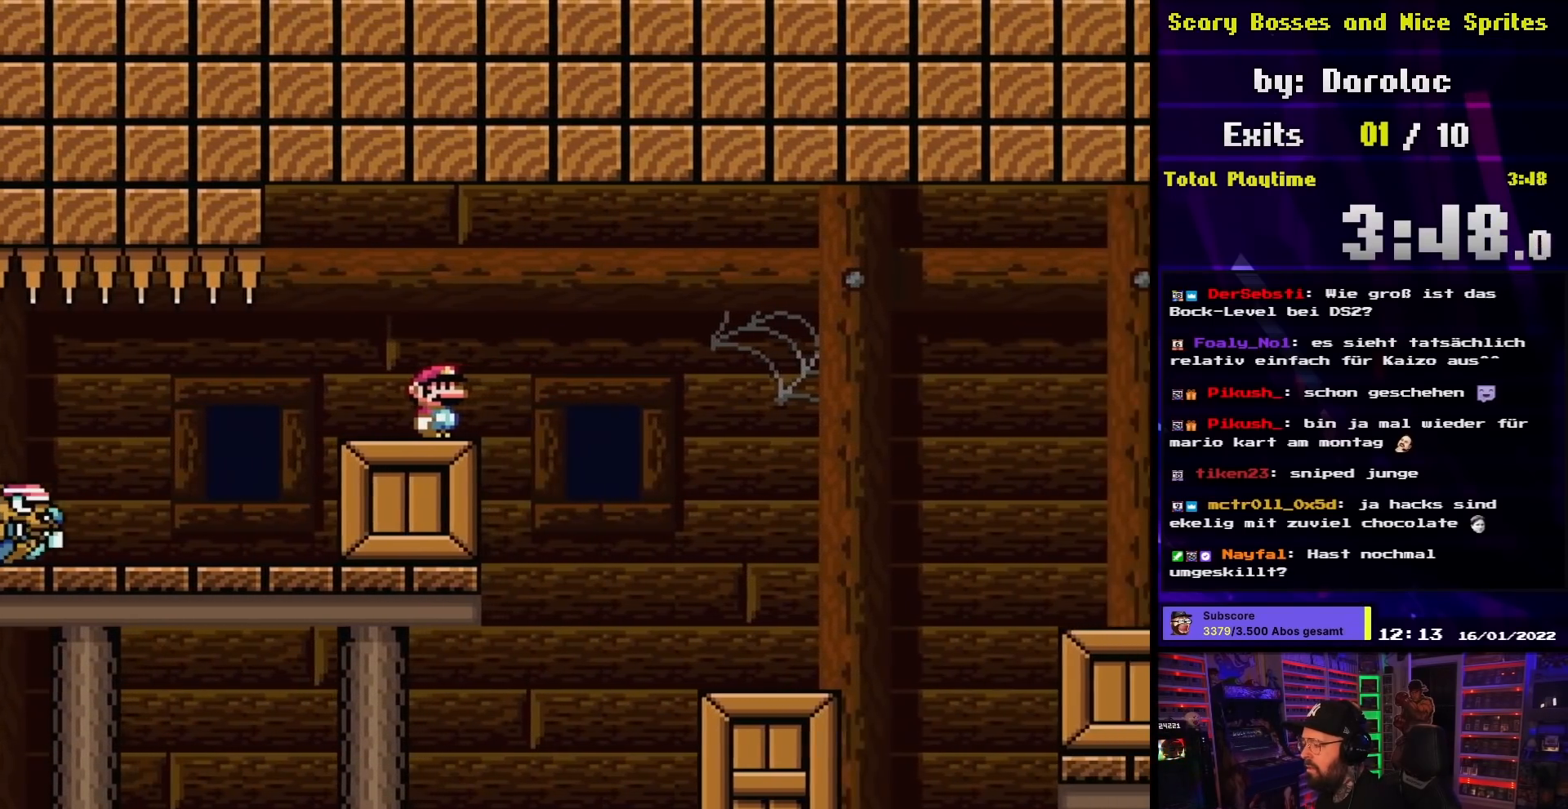
{"buttons": ["X", "DPAD_RIGHT"], "events": [[300, "DPAD_RIGHT", "down"], [333, "A", "down"], [400, "A", "up"]]}
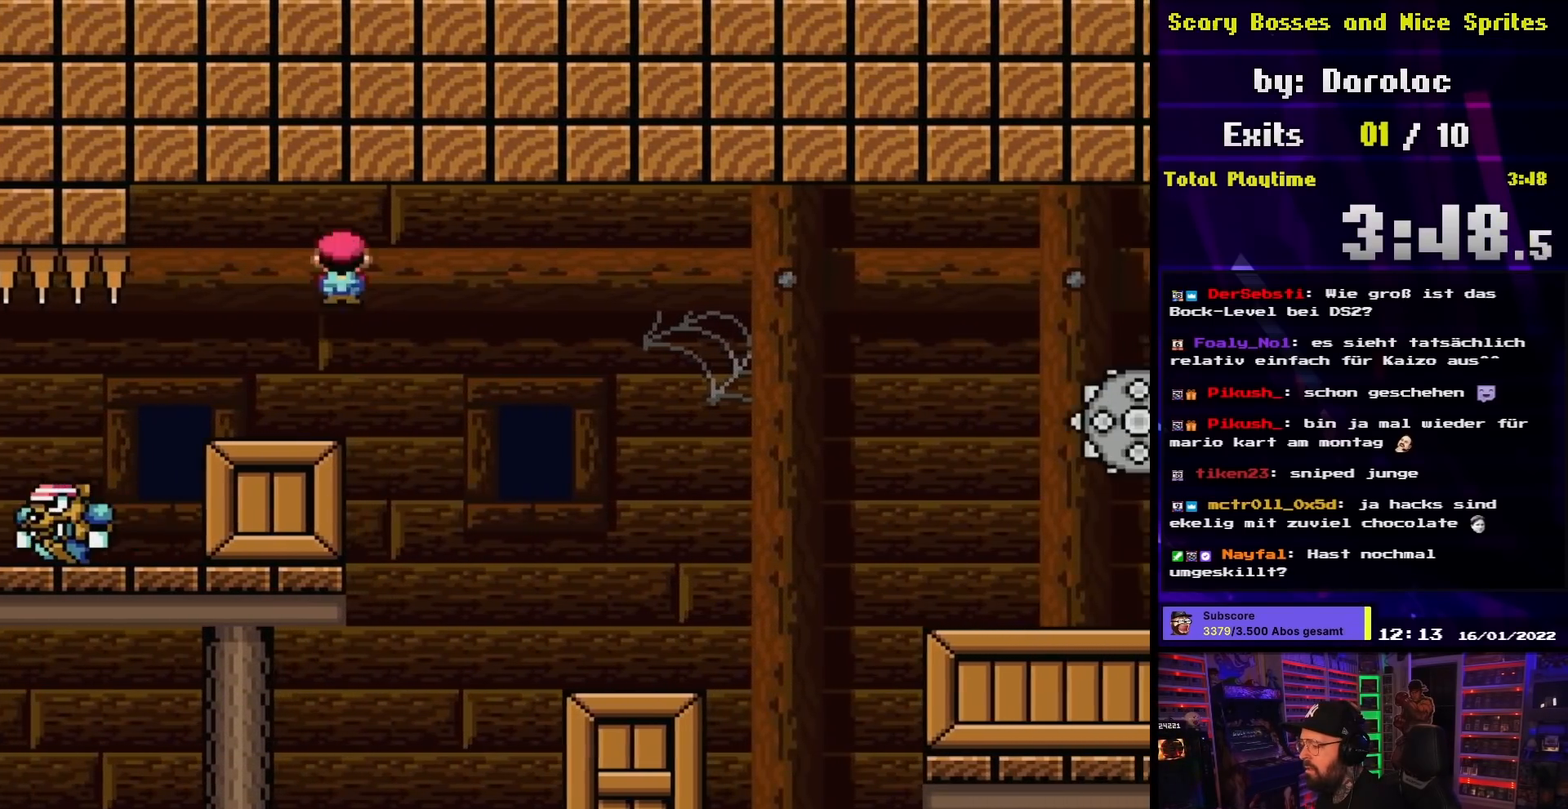
{"buttons": ["A", "X", "DPAD_LEFT"], "events": [[100, "A", "down"], [483, "DPAD_LEFT", "down"], [483, "DPAD_RIGHT", "up"]]}
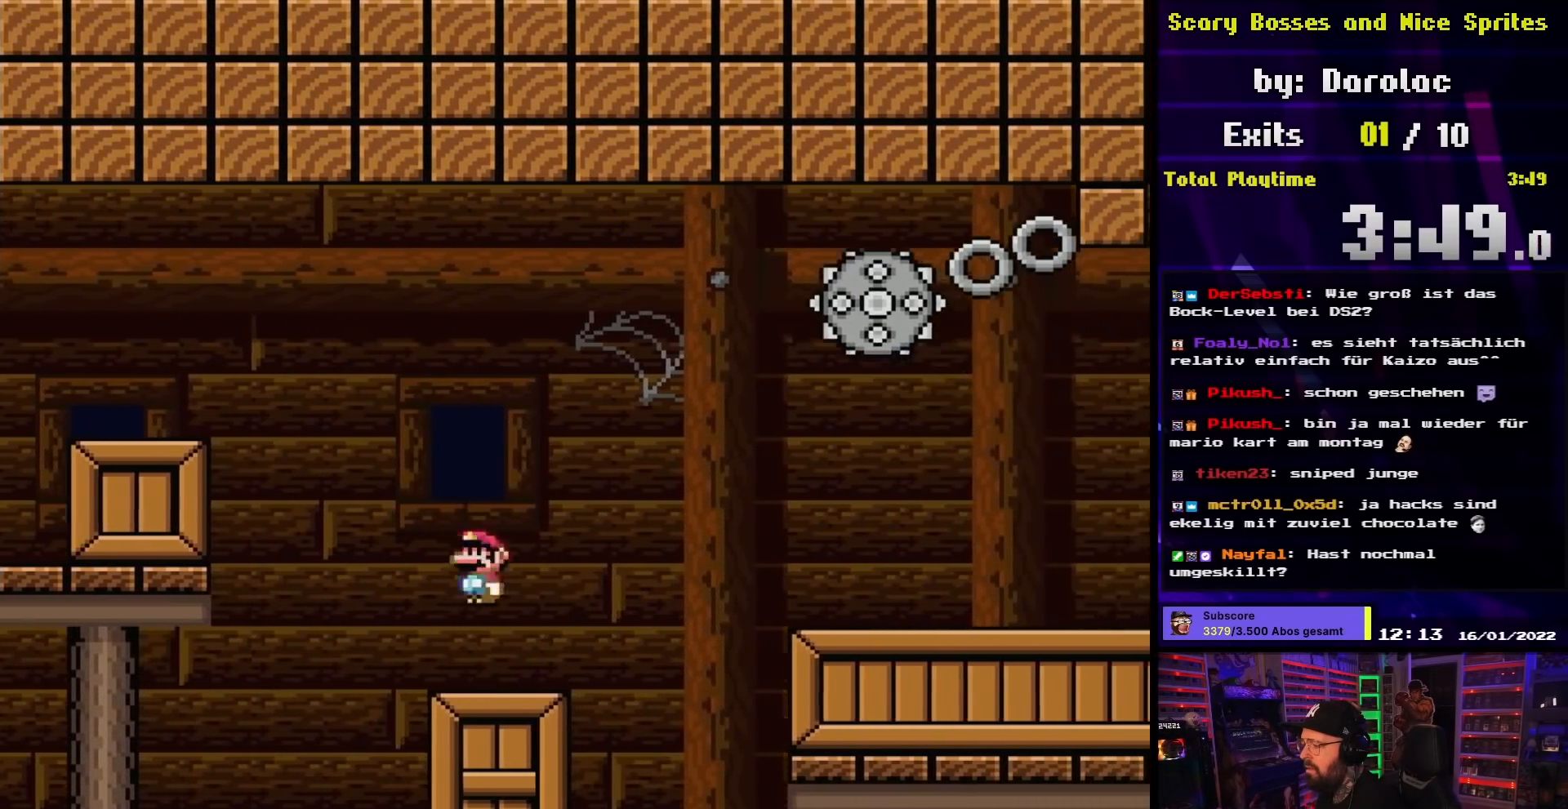
{"buttons": ["A", "X", "DPAD_RIGHT"], "events": [[17, "A", "up"], [100, "DPAD_LEFT", "up"], [150, "A", "down"], [150, "DPAD_LEFT", "down"], [150, "X", "up"], [167, "A", "up"], [167, "DPAD_LEFT", "up"], [167, "DPAD_RIGHT", "down"], [167, "X", "down"], [317, "A", "down"]]}
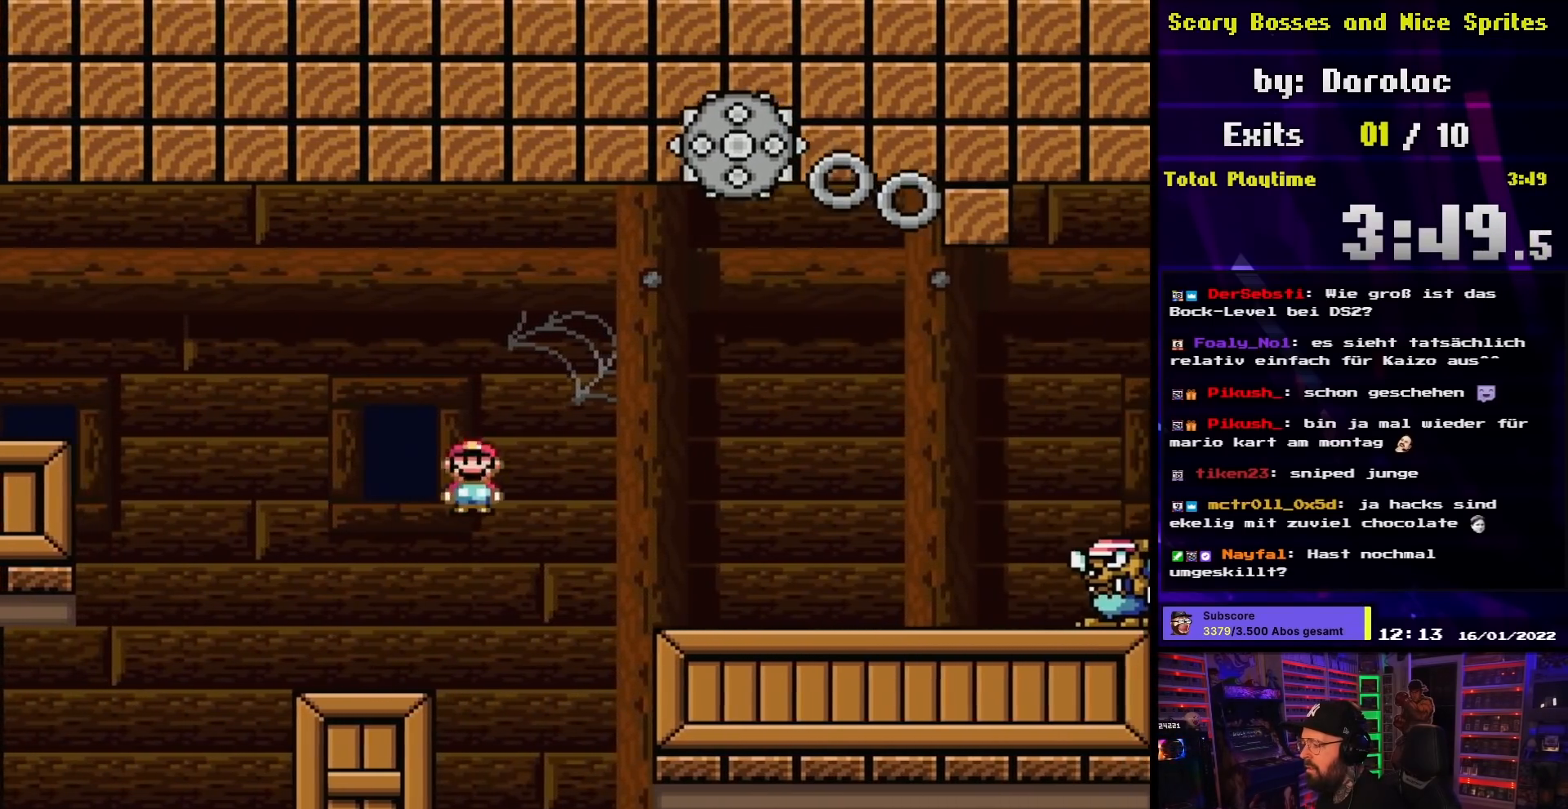
{"buttons": ["X", "DPAD_LEFT"], "events": [[217, "A", "up"], [333, "DPAD_LEFT", "down"], [333, "DPAD_RIGHT", "up"], [333, "DPAD_UP", "down"], [350, "DPAD_UP", "up"]]}
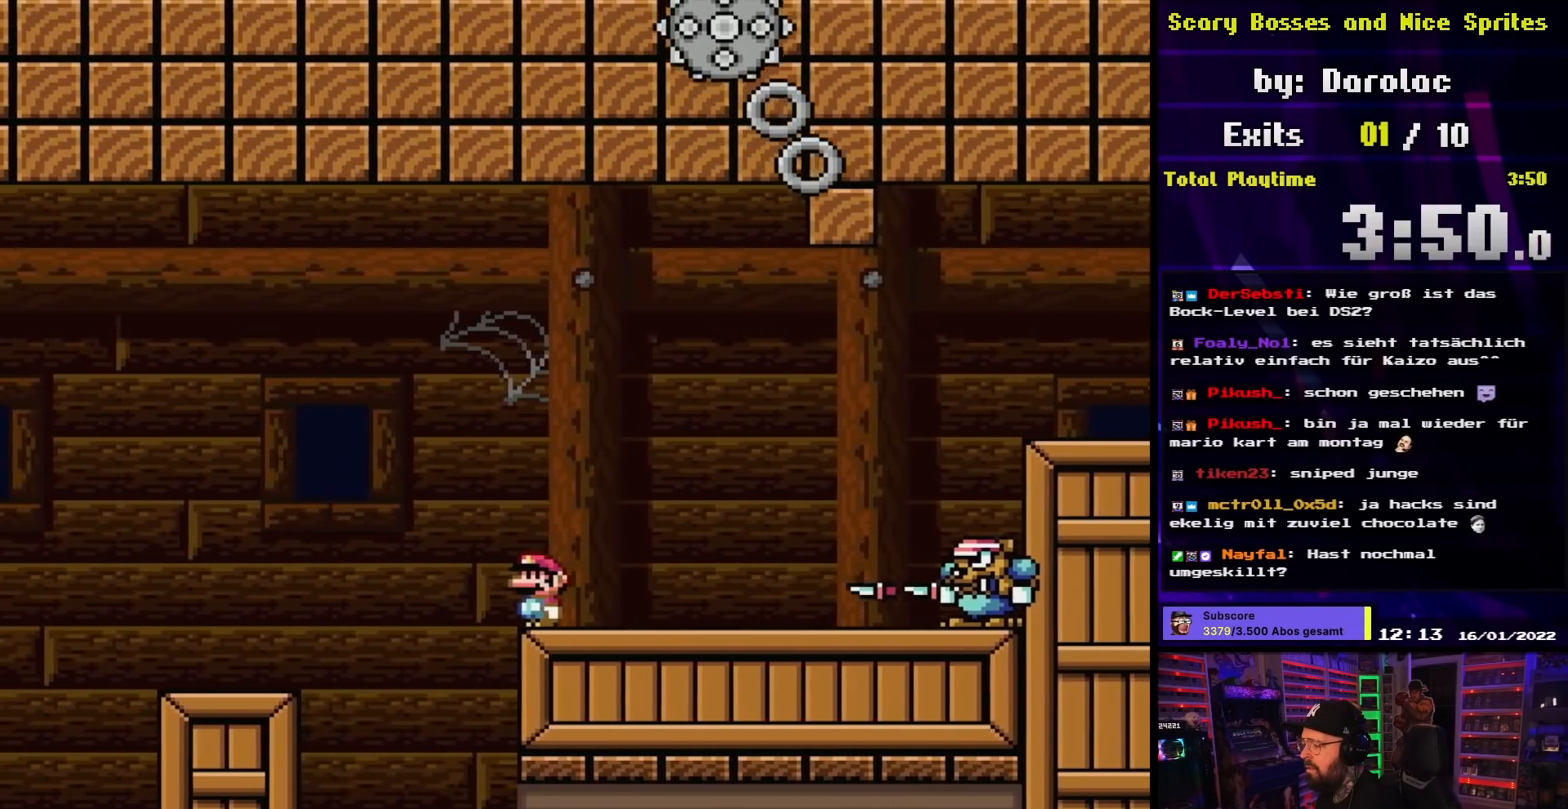
{"buttons": ["X"], "events": [[33, "DPAD_LEFT", "up"], [67, "A", "down"], [133, "A", "up"], [167, "DPAD_RIGHT", "down"], [317, "DPAD_RIGHT", "up"]]}
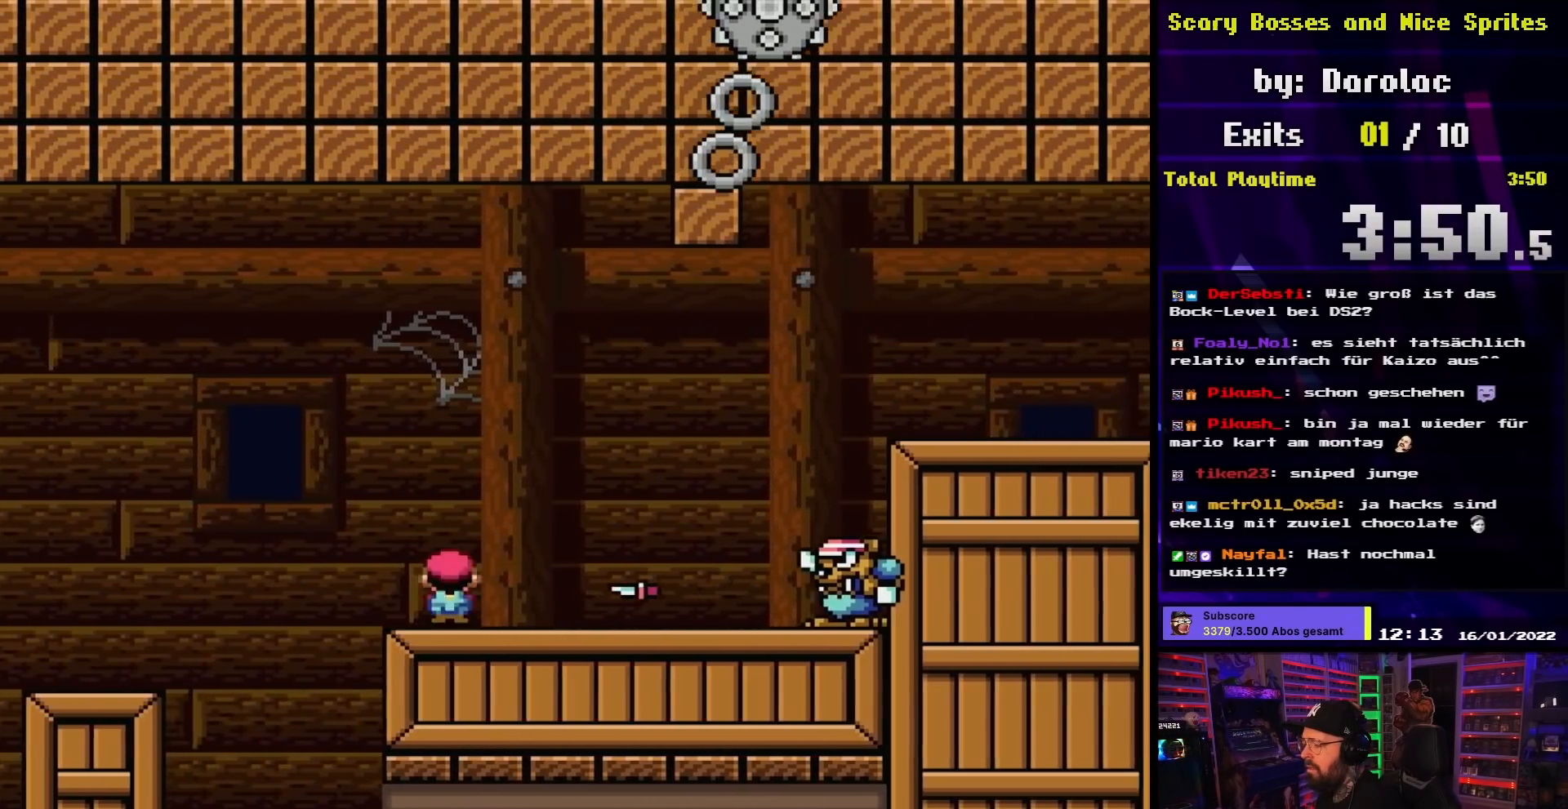
{"buttons": ["X", "DPAD_RIGHT"], "events": [[33, "DPAD_RIGHT", "down"], [167, "A", "down"], [450, "A", "up"]]}
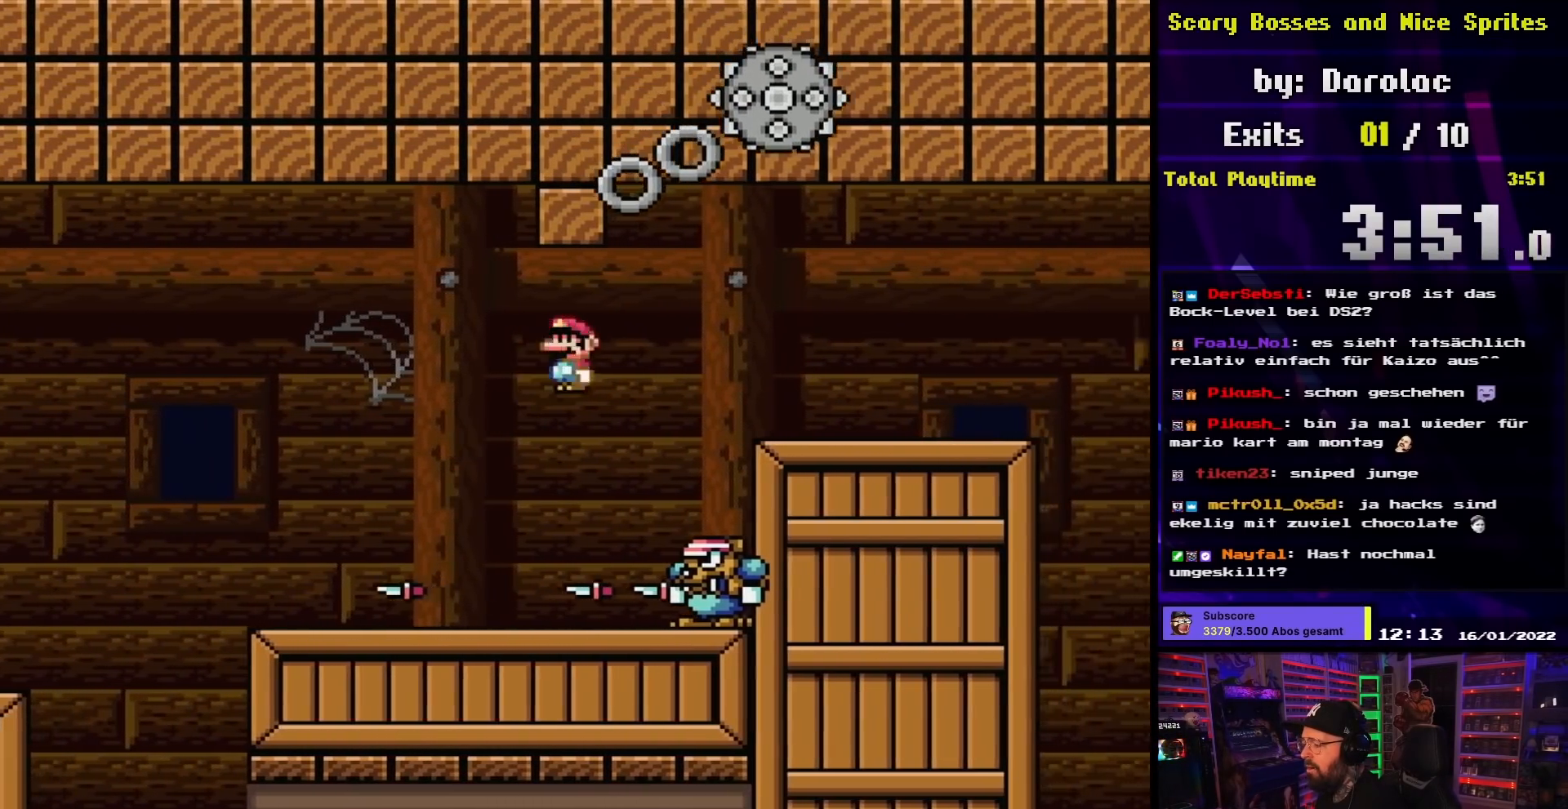
{"buttons": ["Y"], "events": [[17, "A", "down"], [83, "A", "up"], [183, "DPAD_RIGHT", "up"], [267, "DPAD_LEFT", "down"], [333, "DPAD_LEFT", "up"], [467, "X", "up"], [467, "Y", "down"]]}
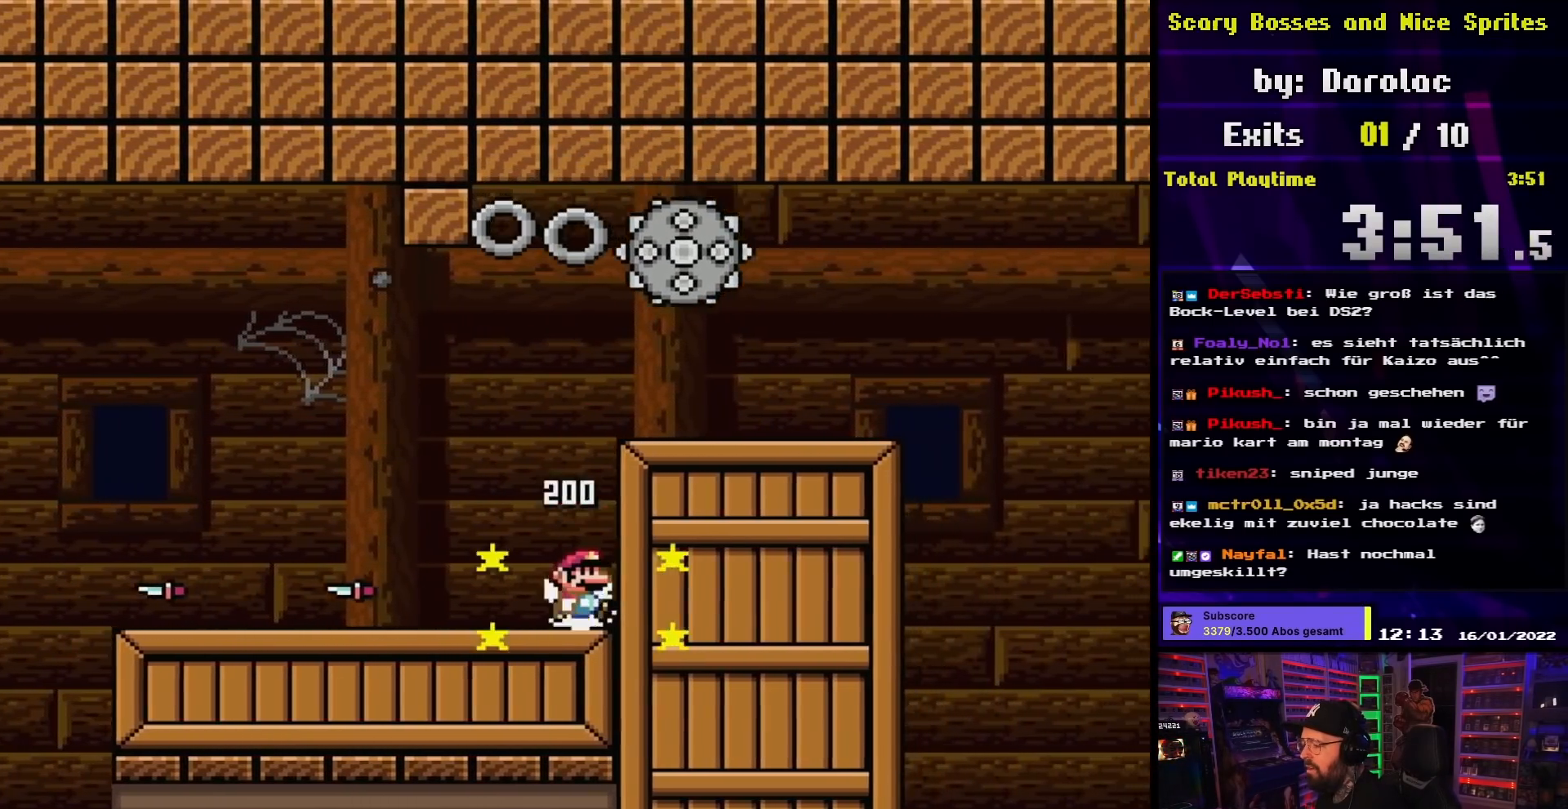
{"buttons": ["X"], "events": [[383, "Y", "up"], [400, "X", "down"]]}
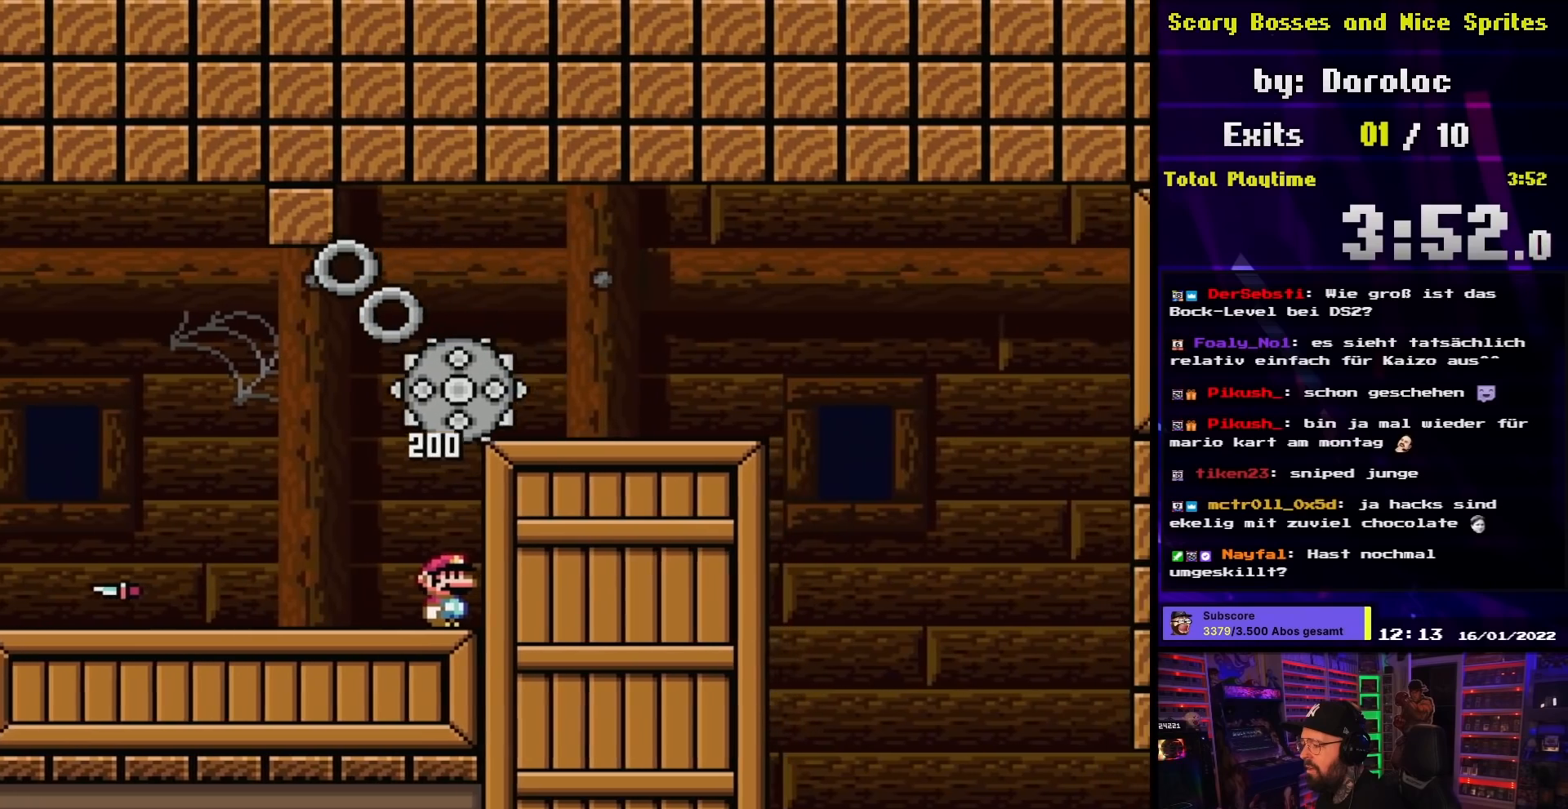
{"buttons": ["A", "X", "DPAD_RIGHT"], "events": [[350, "A", "down"], [433, "DPAD_RIGHT", "down"]]}